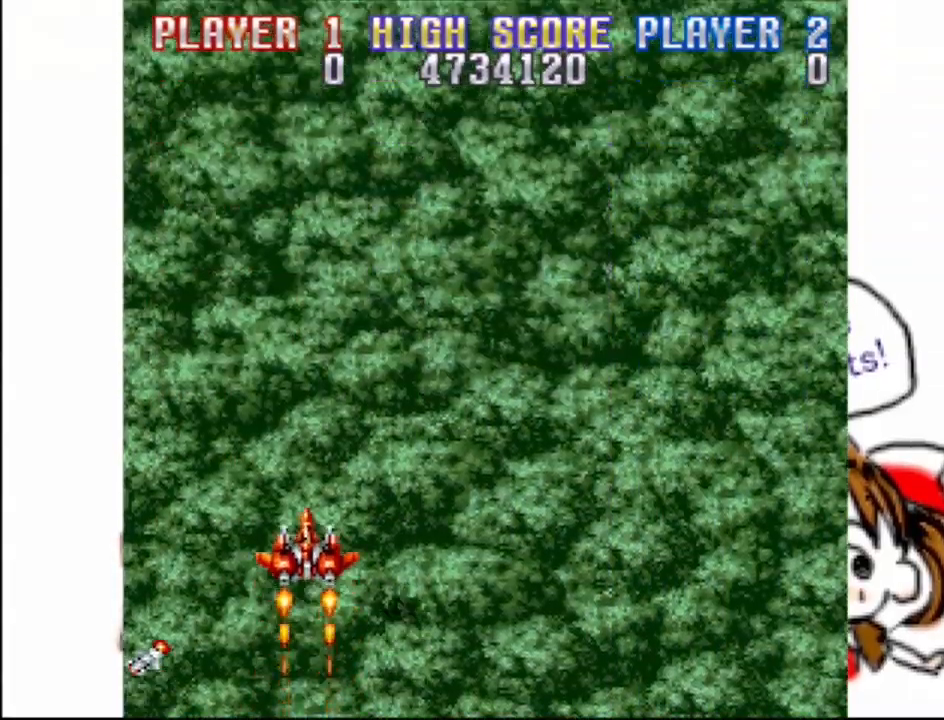
Gameplay with a controller (PlayStation layout); each line is a JSON object with the inputs held at the frame after it. "events" lists button and stick changes between this image and that frame as [ms after this image, input, new state], when the widget could be followed in between. Not read: L3 R3 left_stick right_stick.
{"buttons": ["DPAD_UP", "DPAD_RIGHT"], "events": [[367, "DPAD_UP", "down"], [400, "DPAD_RIGHT", "down"]]}
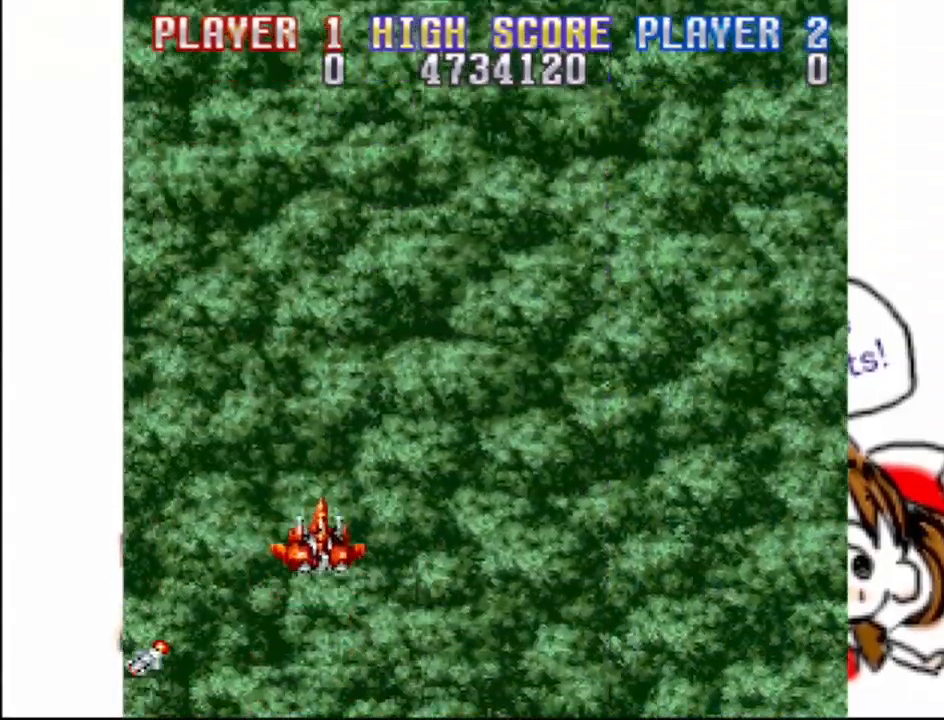
{"buttons": [], "events": [[333, "DPAD_UP", "up"], [350, "DPAD_RIGHT", "up"]]}
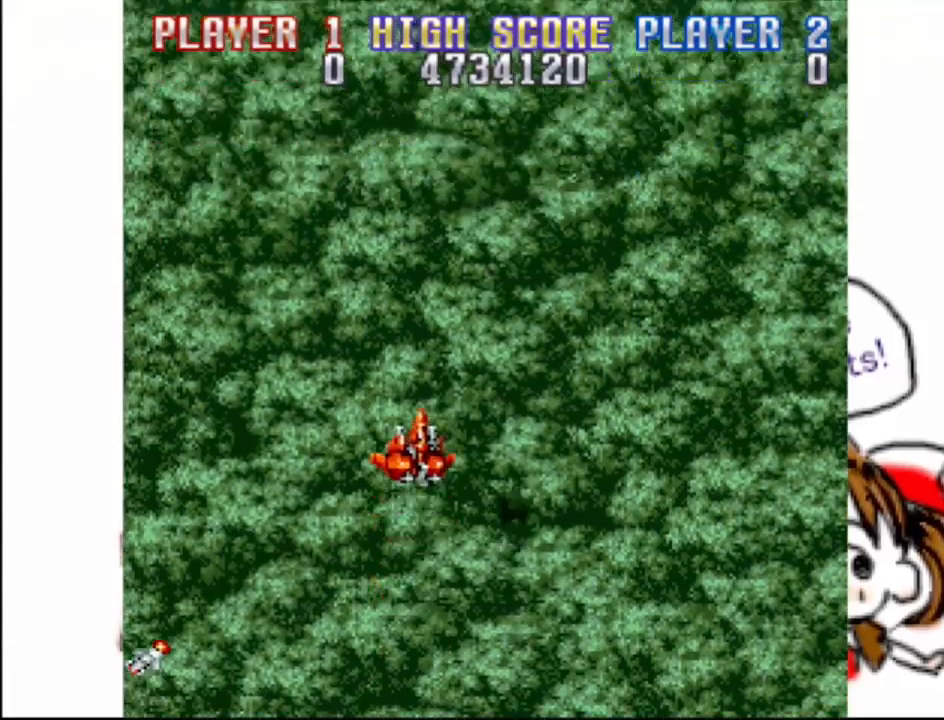
{"buttons": ["DPAD_DOWN", "DPAD_RIGHT"], "events": [[483, "DPAD_DOWN", "down"], [483, "DPAD_RIGHT", "down"]]}
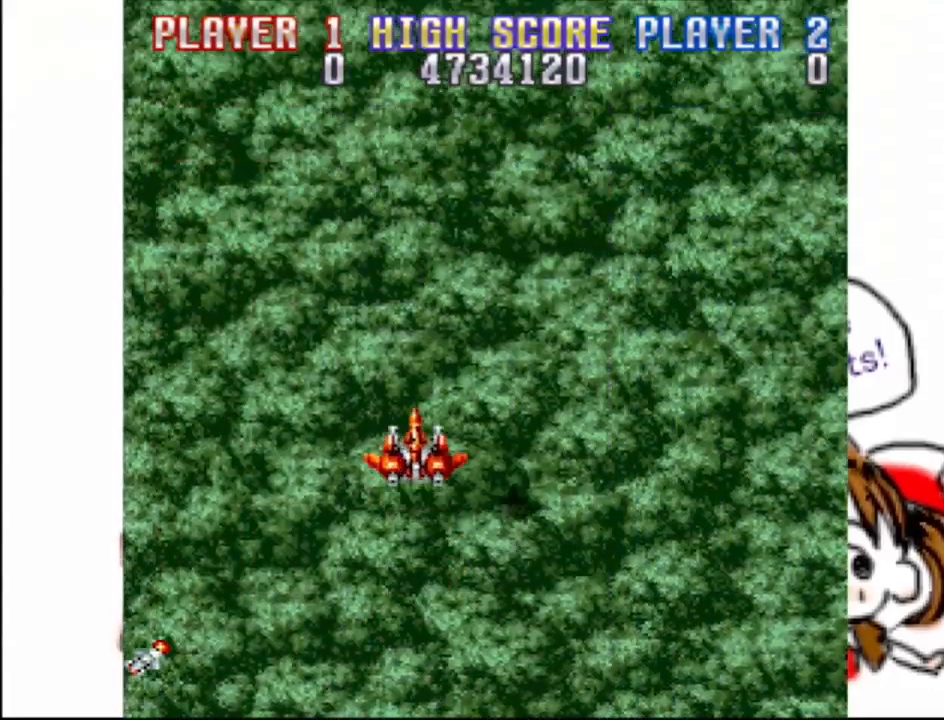
{"buttons": ["DPAD_UP", "DPAD_LEFT"], "events": [[217, "DPAD_DOWN", "up"], [383, "DPAD_UP", "down"], [467, "DPAD_RIGHT", "up"], [500, "DPAD_LEFT", "down"]]}
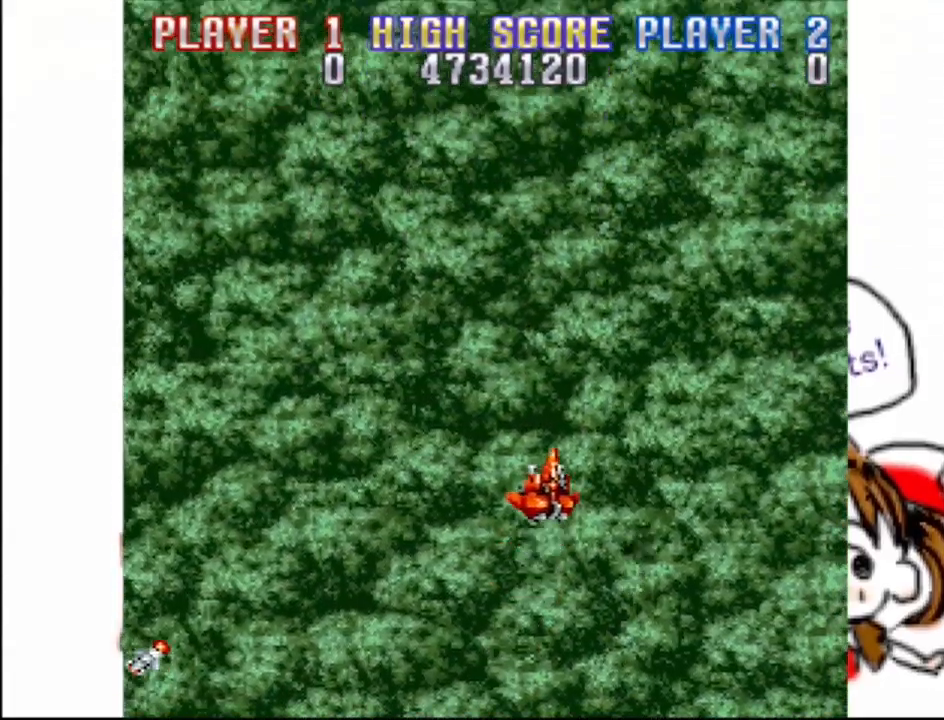
{"buttons": ["DPAD_DOWN"], "events": [[17, "CROSS", "down"], [67, "DPAD_UP", "up"], [217, "DPAD_DOWN", "down"], [383, "CROSS", "up"], [383, "DPAD_LEFT", "up"]]}
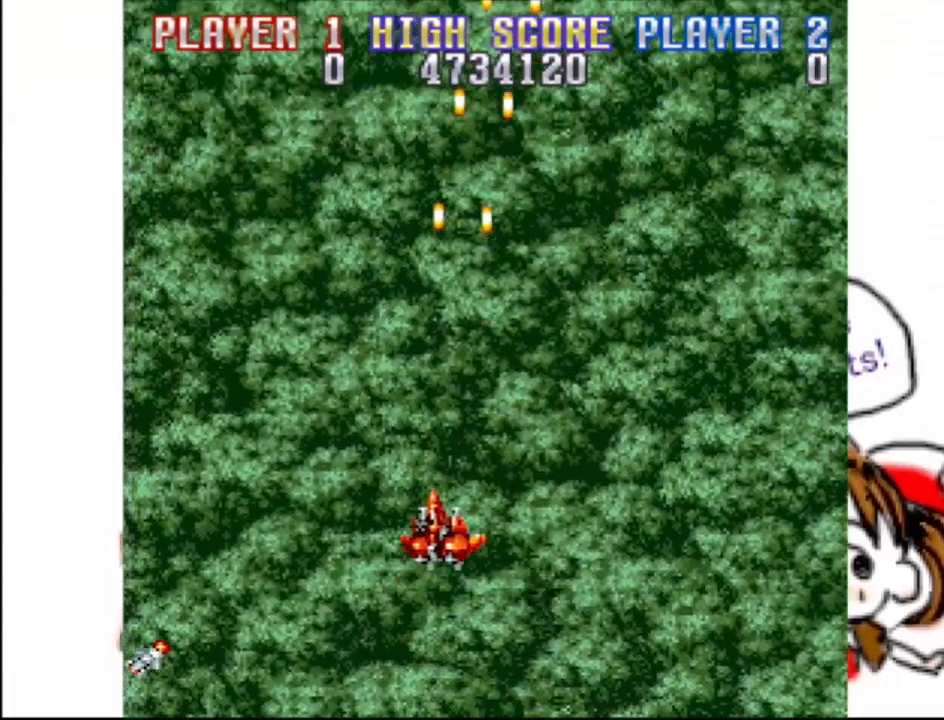
{"buttons": [], "events": [[17, "DPAD_LEFT", "down"], [150, "DPAD_DOWN", "up"], [317, "DPAD_LEFT", "up"]]}
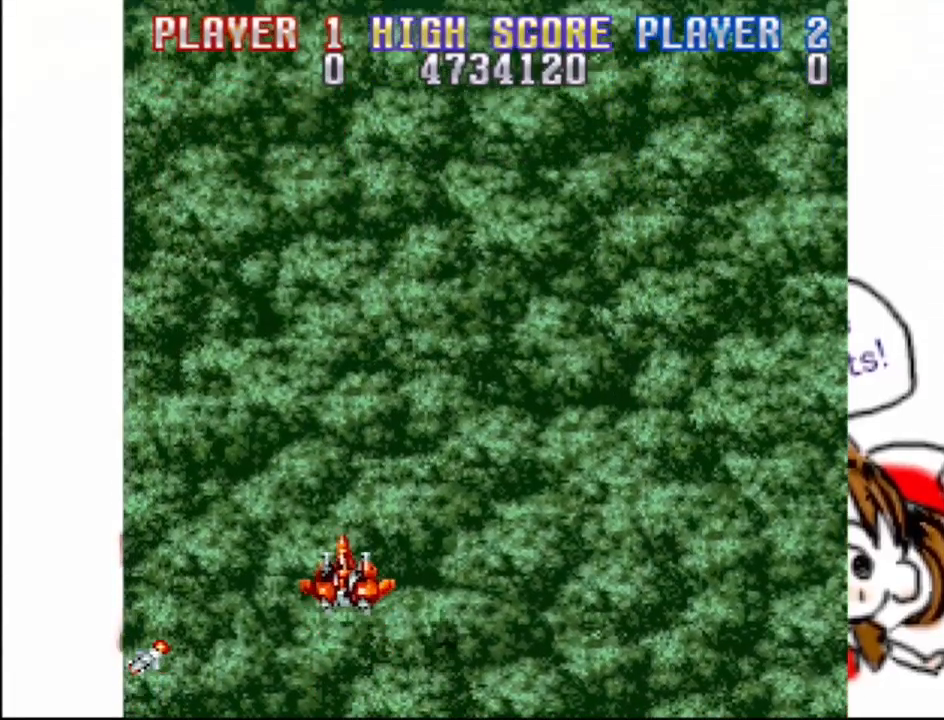
{"buttons": [], "events": [[233, "DPAD_LEFT", "down"], [400, "DPAD_LEFT", "up"]]}
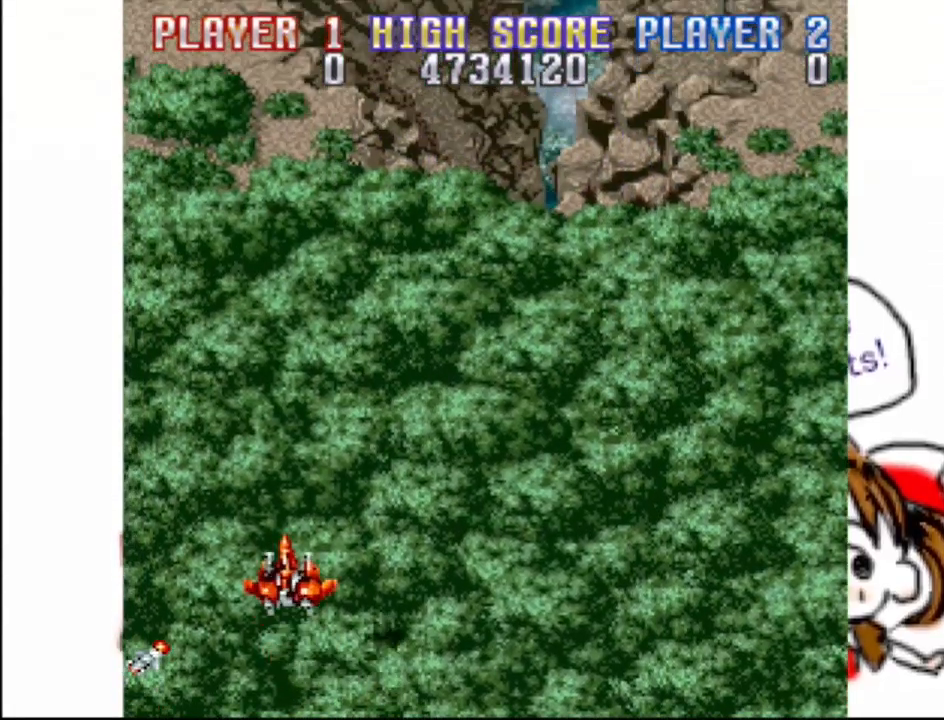
{"buttons": ["DPAD_RIGHT"], "events": [[117, "DPAD_RIGHT", "down"], [200, "DPAD_RIGHT", "up"], [317, "DPAD_RIGHT", "down"]]}
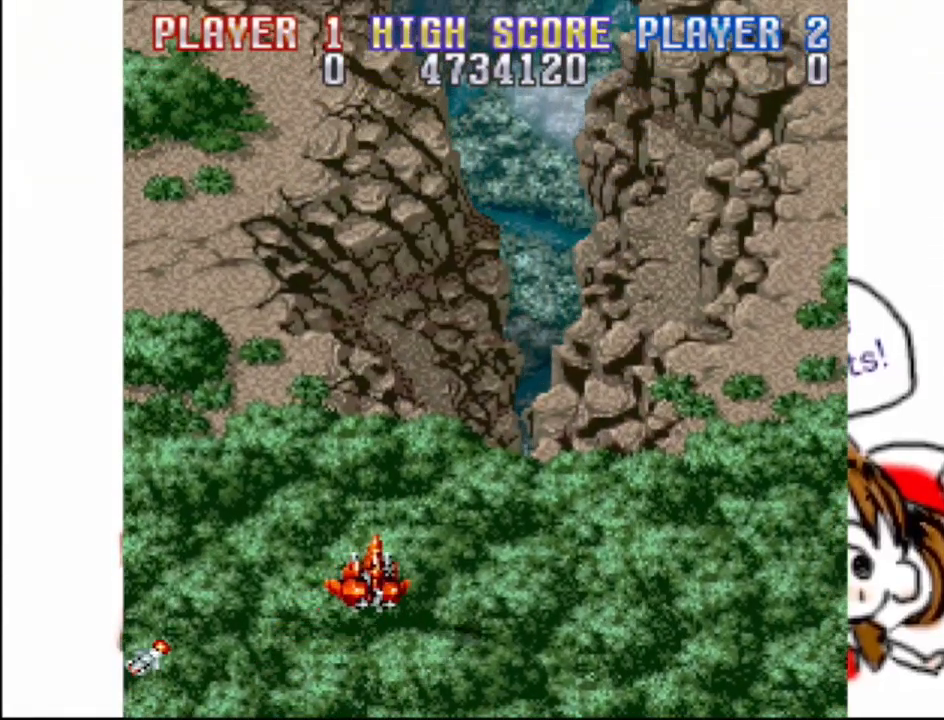
{"buttons": ["DPAD_RIGHT"], "events": []}
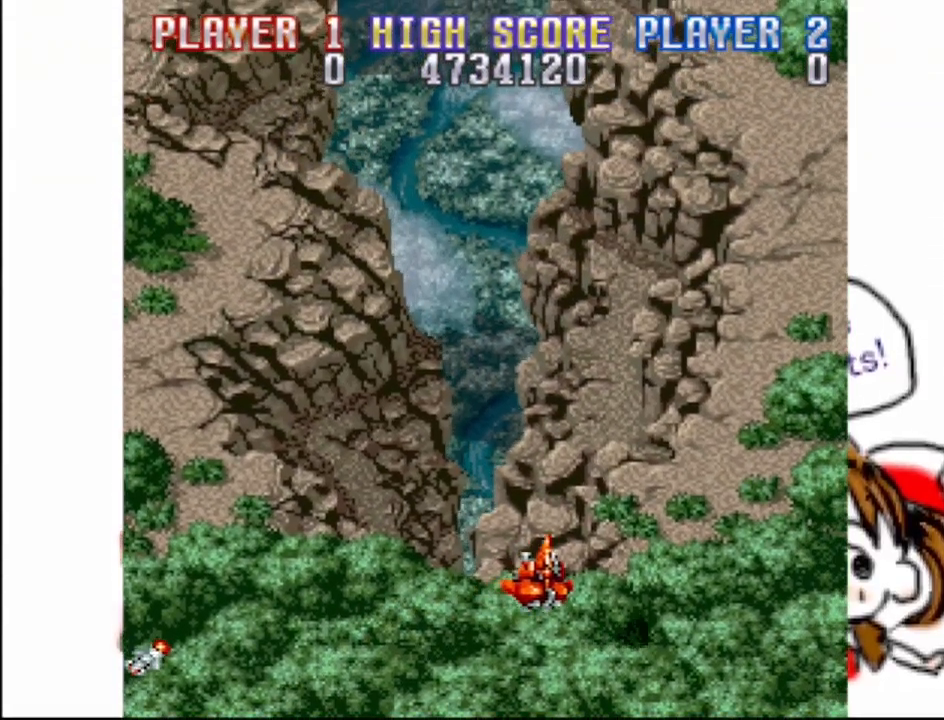
{"buttons": ["DPAD_LEFT"], "events": [[117, "DPAD_RIGHT", "up"], [233, "DPAD_LEFT", "down"]]}
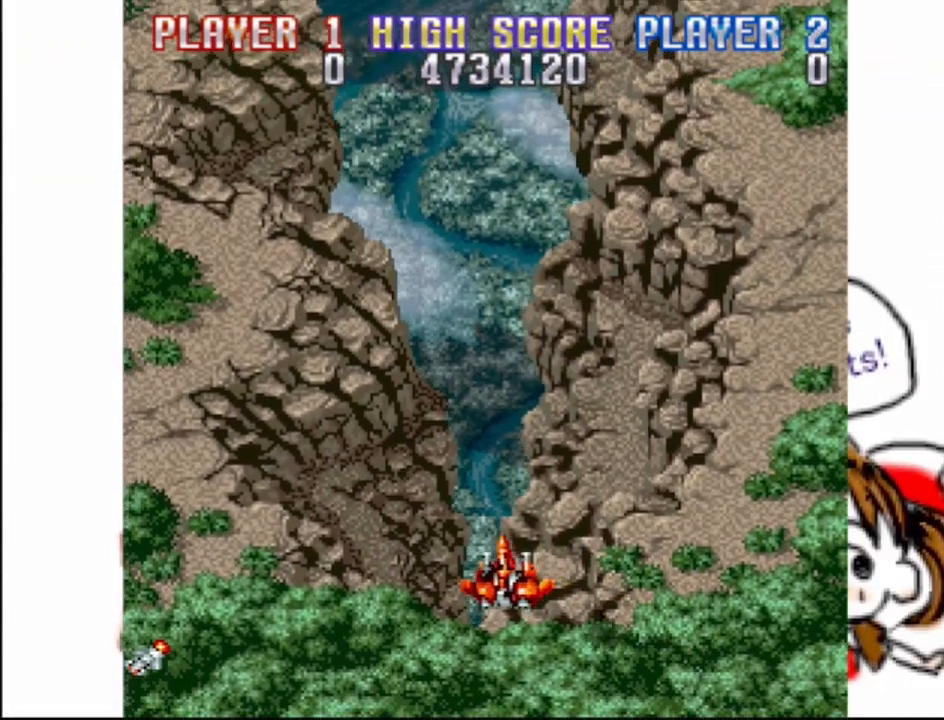
{"buttons": ["DPAD_LEFT"], "events": []}
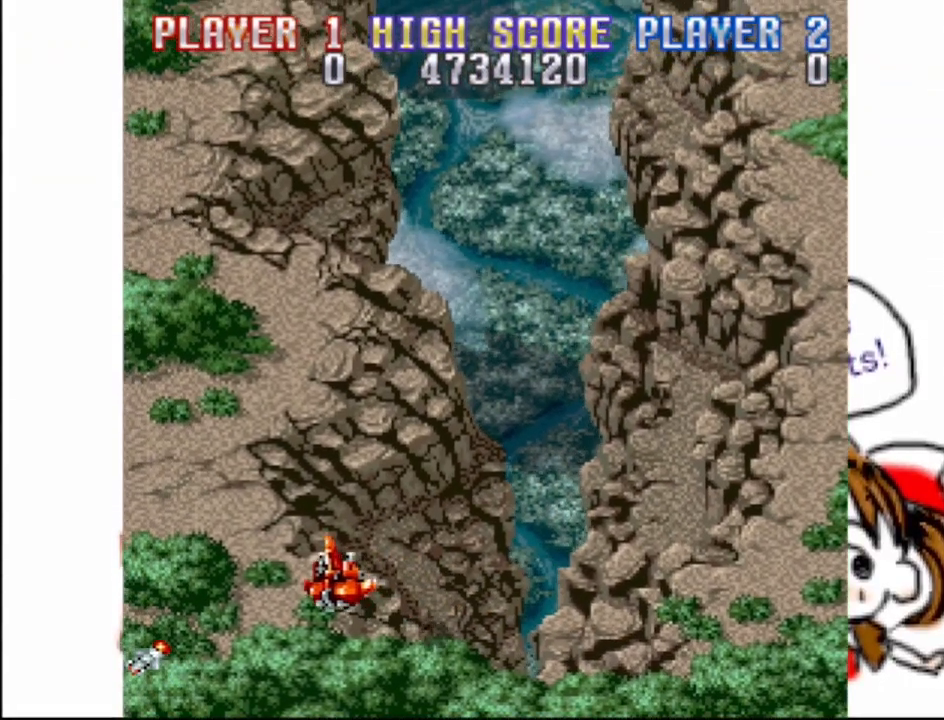
{"buttons": ["DPAD_RIGHT"], "events": [[267, "DPAD_LEFT", "up"], [333, "DPAD_RIGHT", "down"]]}
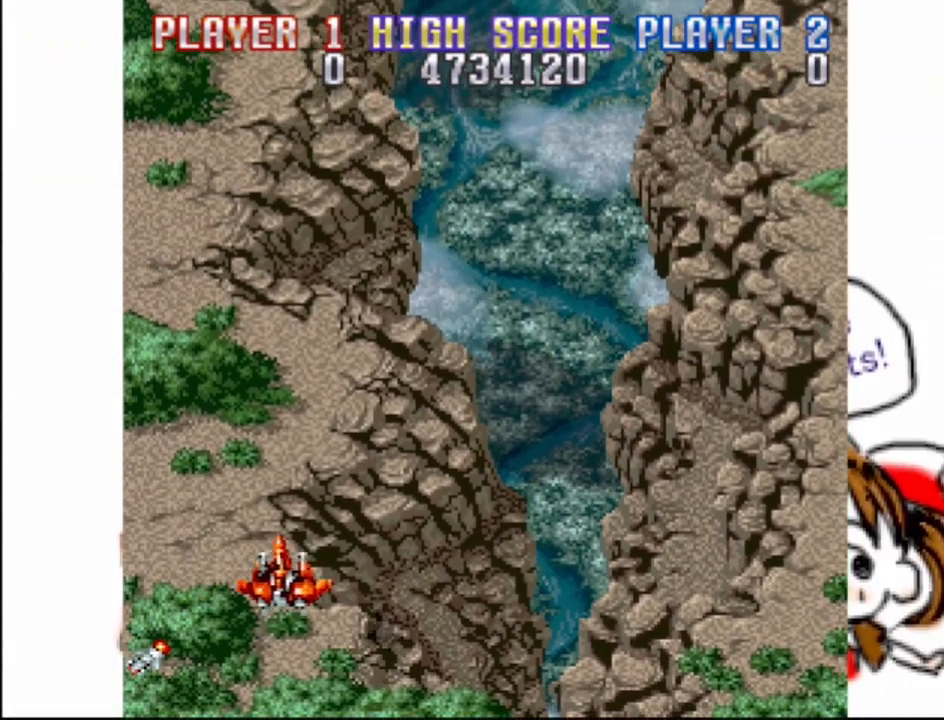
{"buttons": ["CROSS", "DPAD_RIGHT"], "events": [[467, "CROSS", "down"]]}
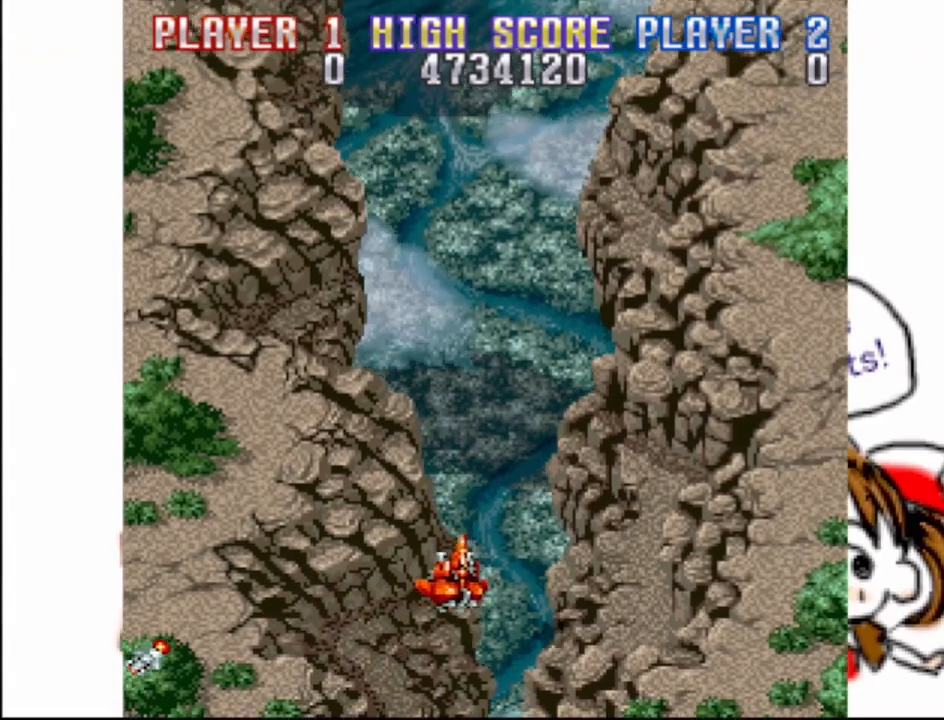
{"buttons": ["CROSS", "DPAD_RIGHT"], "events": [[150, "CROSS", "up"], [167, "CROSS", "down"]]}
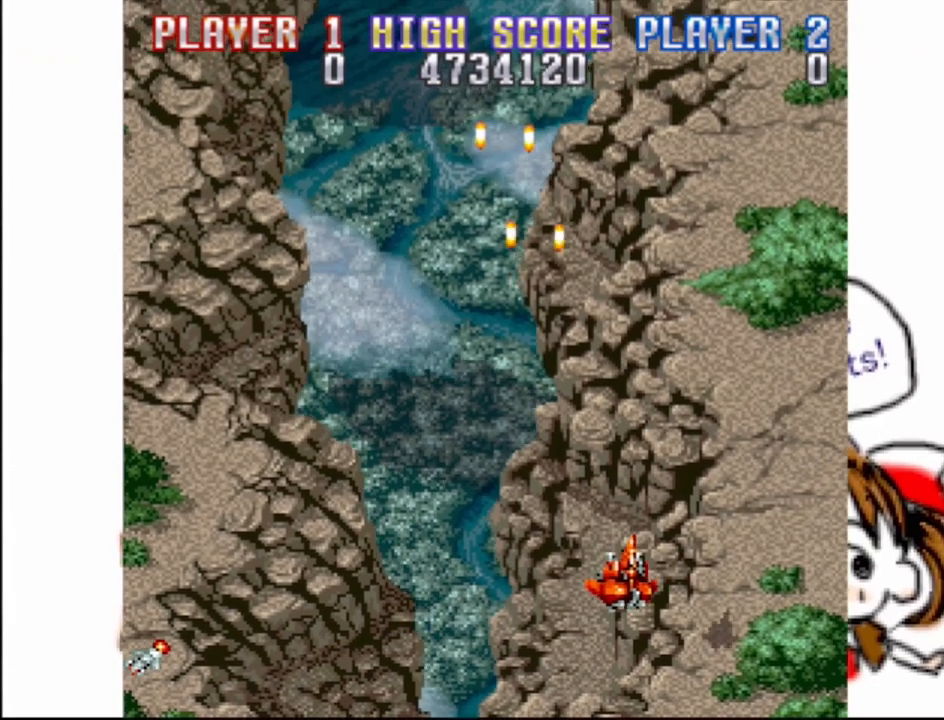
{"buttons": ["CROSS", "DPAD_LEFT"], "events": [[167, "DPAD_RIGHT", "up"], [383, "DPAD_LEFT", "down"]]}
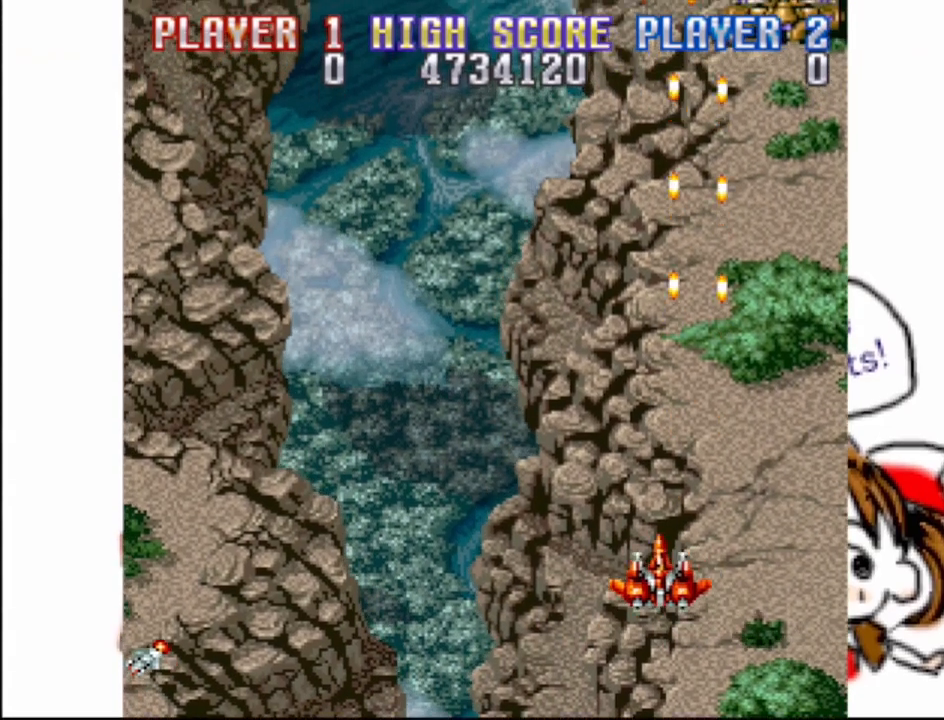
{"buttons": [], "events": [[483, "CROSS", "up"], [500, "DPAD_LEFT", "up"]]}